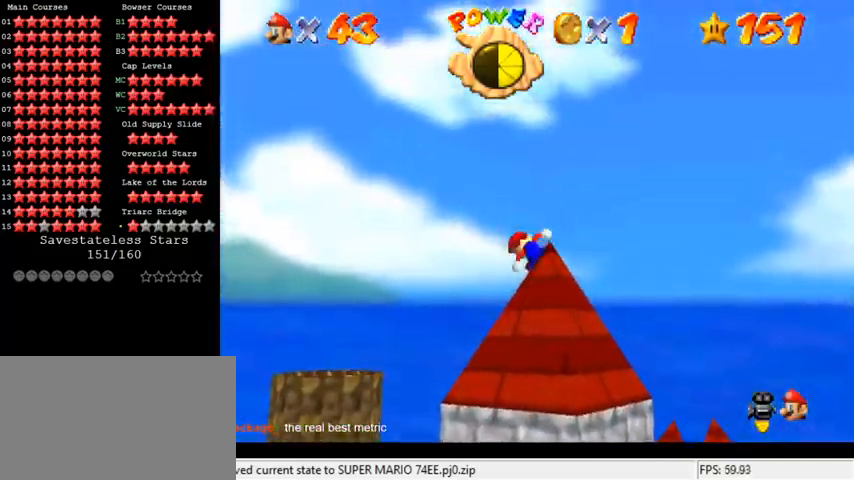
Gameplay with keyboard; each line is a JSON object with the keys held at the frame after it. "events" lists presses ("down") and releases ("up") of "a", "c", "ctrl", "d", "down", "left", "return", "right", "s", "shift", "up", "w", "x" and "y" between this image and that frame as [ms after this image, input, new state], when the widget could be followed in between. No other keys are recorded. Mouse input is not recorded.
{"keys": ["d", "left", "shift", "up"], "events": [[233, "shift", "down"], [433, "d", "down"]]}
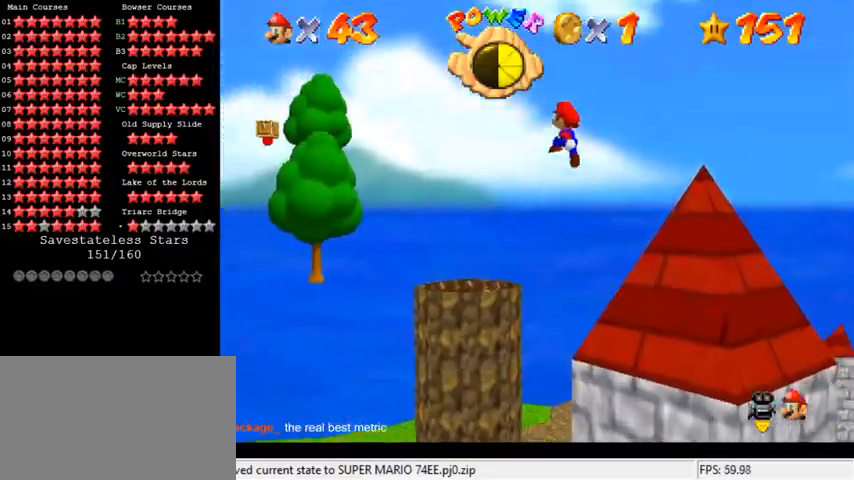
{"keys": ["down", "shift"], "events": [[67, "d", "up"], [67, "left", "up"], [200, "d", "down"], [267, "right", "down"], [300, "d", "up"], [300, "up", "up"], [333, "down", "down"], [433, "right", "up"]]}
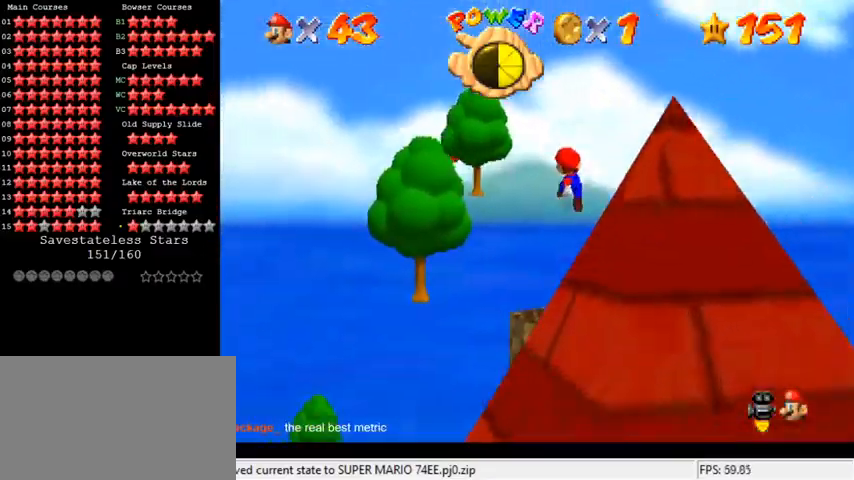
{"keys": ["down", "left"], "events": [[167, "ctrl", "down"], [200, "down", "up"], [267, "ctrl", "up"], [267, "shift", "up"], [333, "d", "down"], [433, "down", "down"], [467, "d", "up"], [500, "left", "down"]]}
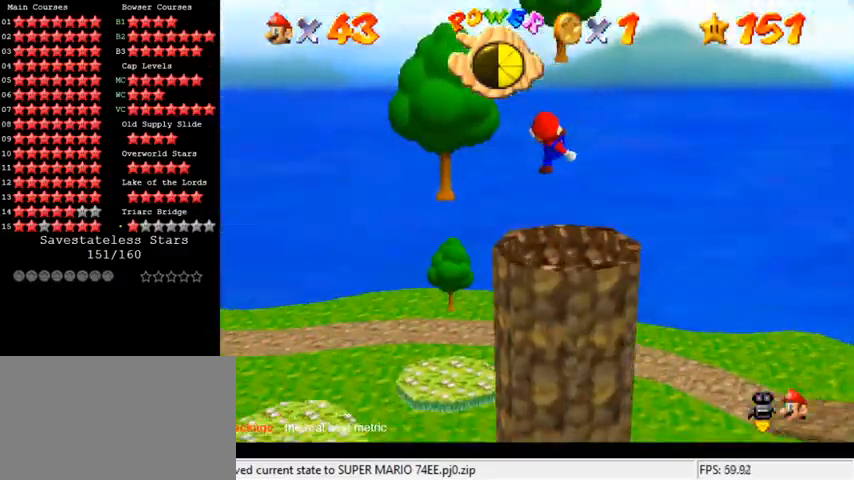
{"keys": [], "events": [[33, "down", "up"], [33, "left", "up"], [67, "d", "down"], [133, "up", "down"], [167, "d", "up"], [167, "left", "down"], [233, "d", "down"], [233, "up", "up"], [333, "left", "up"], [367, "d", "up"]]}
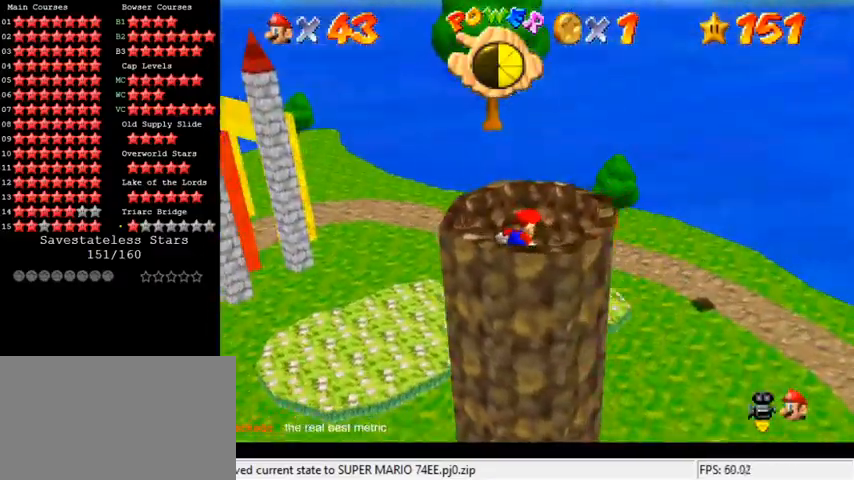
{"keys": ["a", "left"], "events": [[33, "right", "down"], [167, "down", "down"], [267, "left", "down"], [300, "down", "up"], [333, "right", "up"], [500, "a", "down"]]}
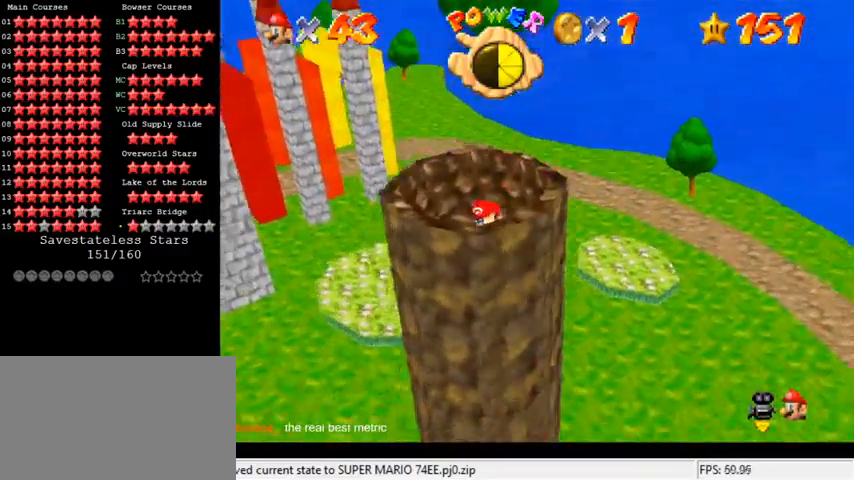
{"keys": ["right", "up"], "events": [[67, "a", "up"], [67, "up", "down"], [133, "a", "down"], [133, "left", "up"], [267, "a", "up"], [400, "right", "down"]]}
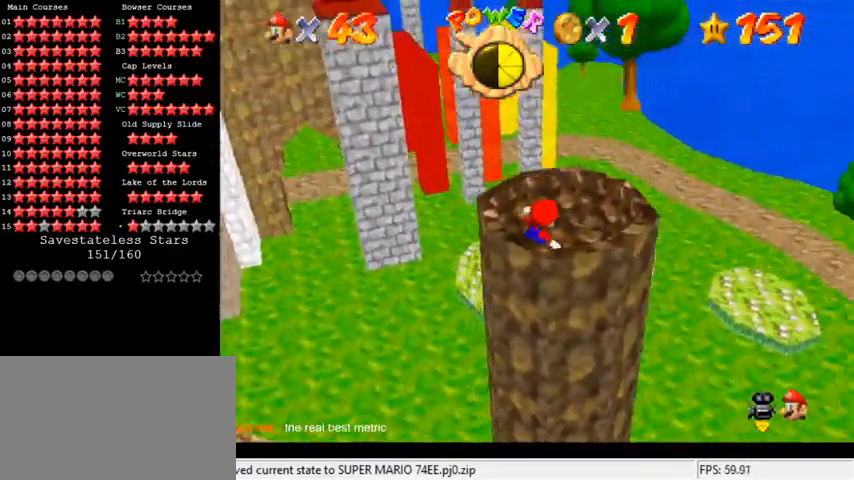
{"keys": ["left"], "events": [[67, "up", "up"], [200, "down", "down"], [333, "down", "up"], [333, "left", "down"], [367, "right", "up"]]}
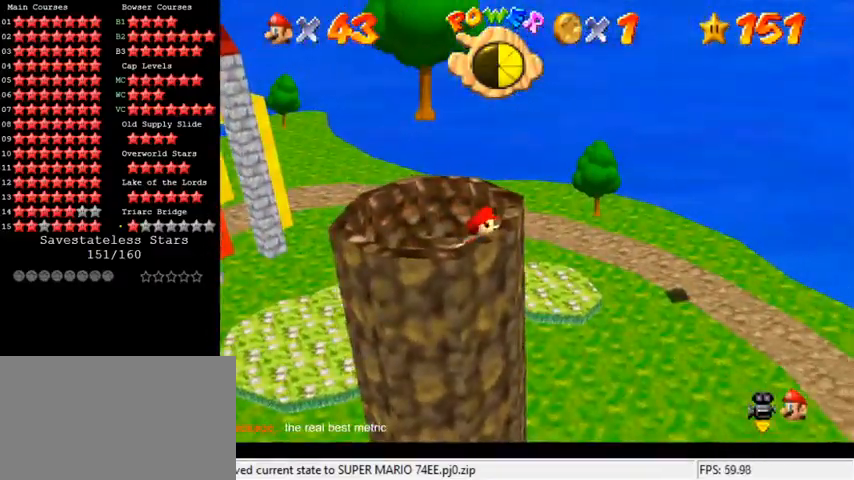
{"keys": ["shift", "up"], "events": [[233, "up", "down"], [267, "left", "up"], [367, "shift", "down"]]}
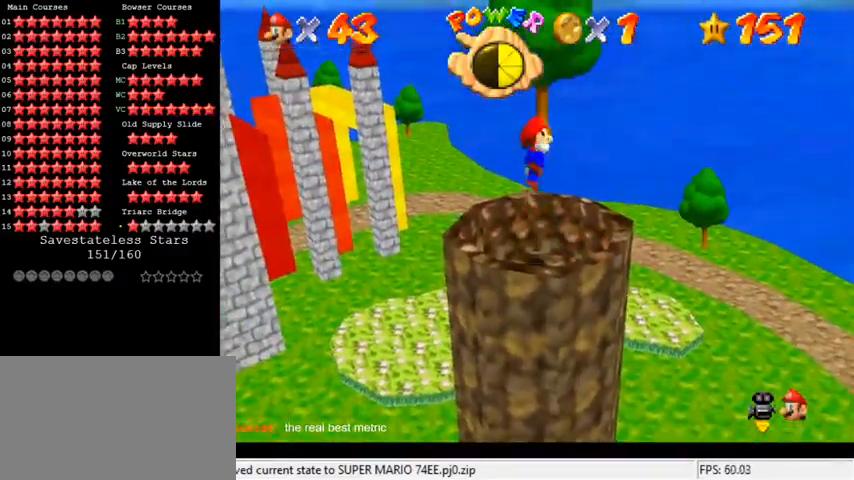
{"keys": ["a", "right", "up"], "events": [[267, "ctrl", "down"], [333, "right", "down"], [400, "ctrl", "up"], [400, "shift", "up"], [500, "a", "down"]]}
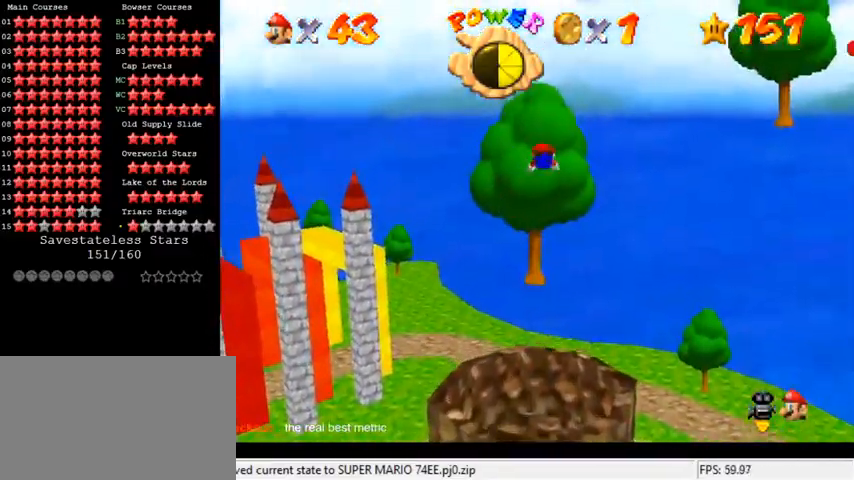
{"keys": ["up"], "events": [[67, "right", "up"], [100, "a", "up"], [167, "a", "down"], [300, "a", "up"], [367, "a", "down"], [500, "a", "up"]]}
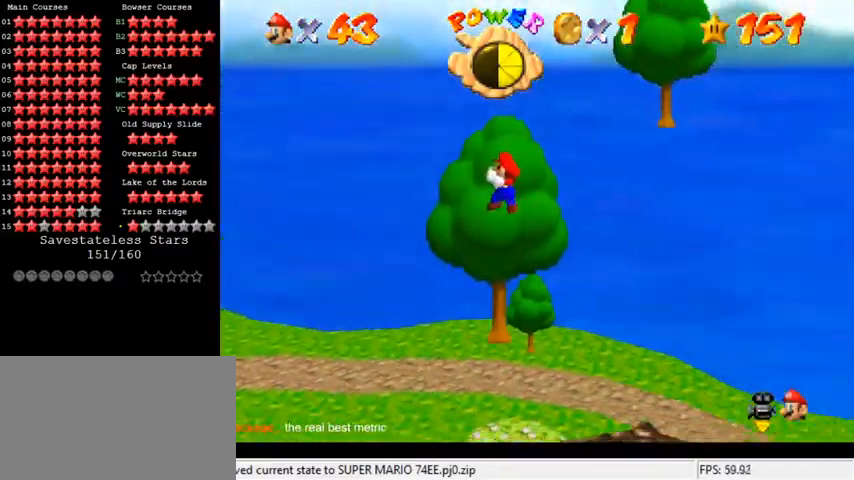
{"keys": ["up"], "events": [[67, "a", "down"], [167, "a", "up"]]}
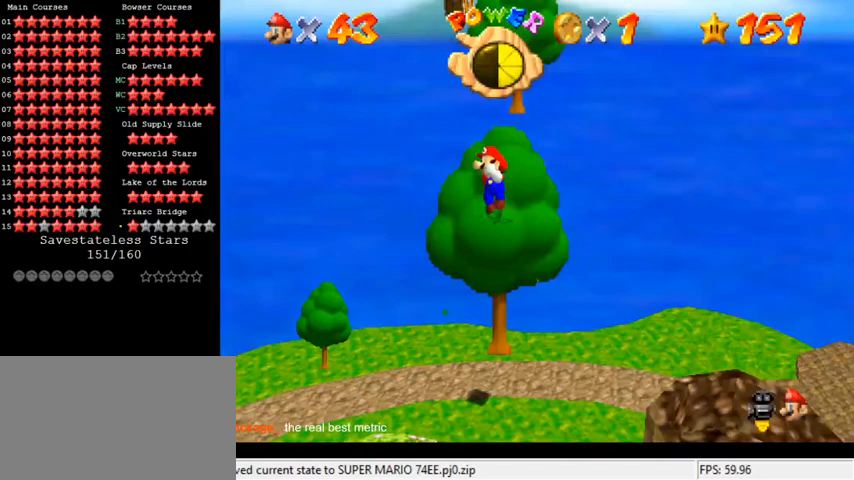
{"keys": ["shift", "up"], "events": [[67, "shift", "down"]]}
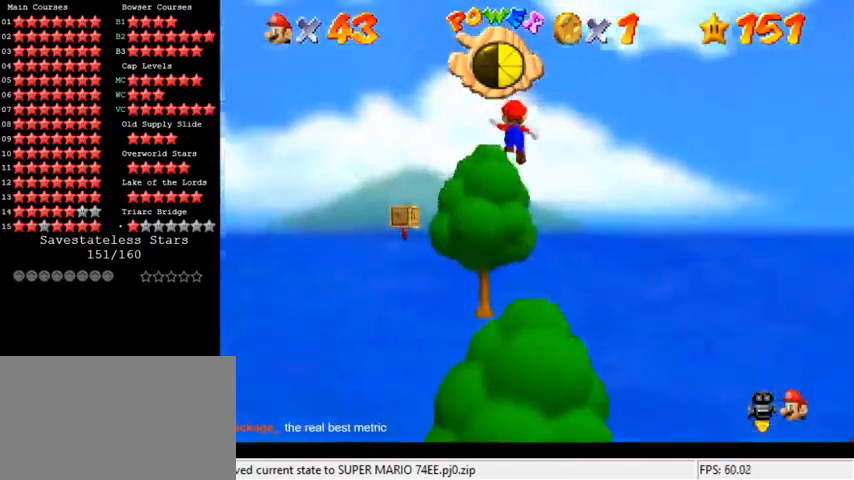
{"keys": ["d"], "events": [[233, "left", "down"], [267, "shift", "up"], [467, "left", "up"], [467, "up", "up"], [500, "d", "down"]]}
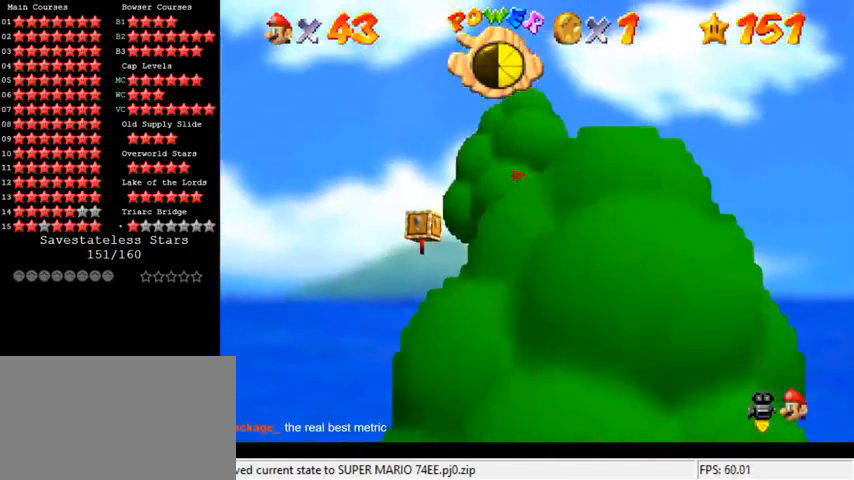
{"keys": [], "events": [[100, "d", "up"]]}
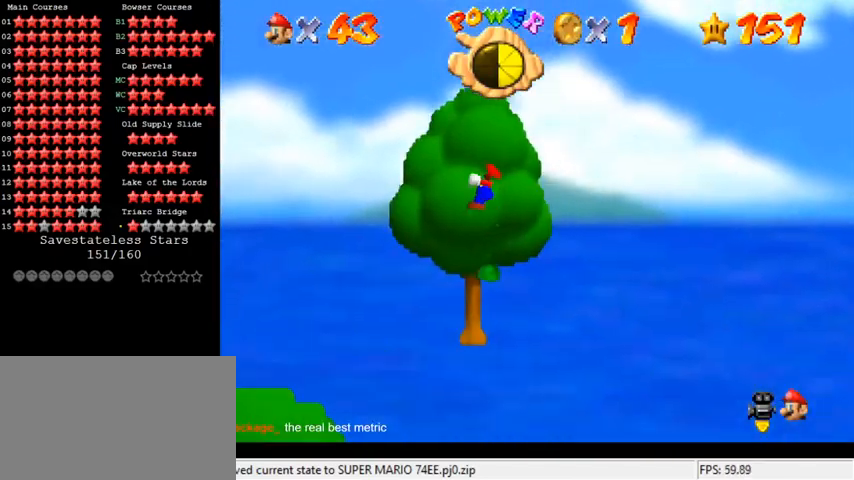
{"keys": ["up"], "events": [[33, "up", "down"], [200, "up", "up"], [467, "up", "down"]]}
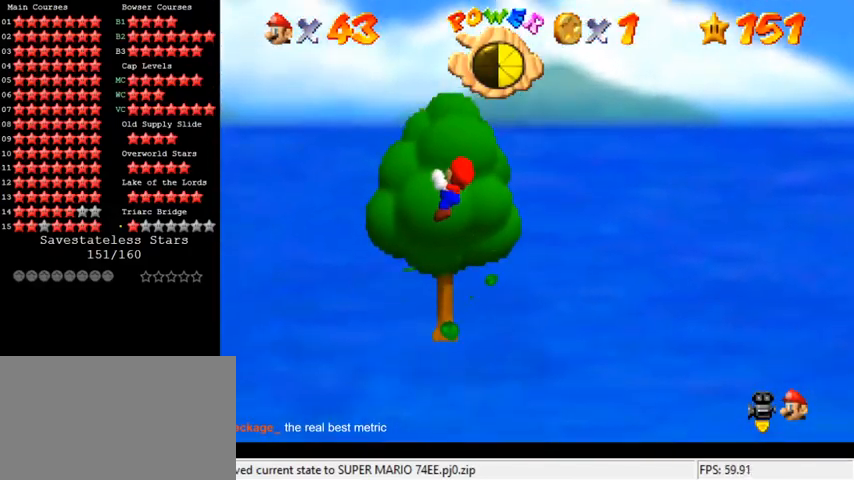
{"keys": ["up"], "events": []}
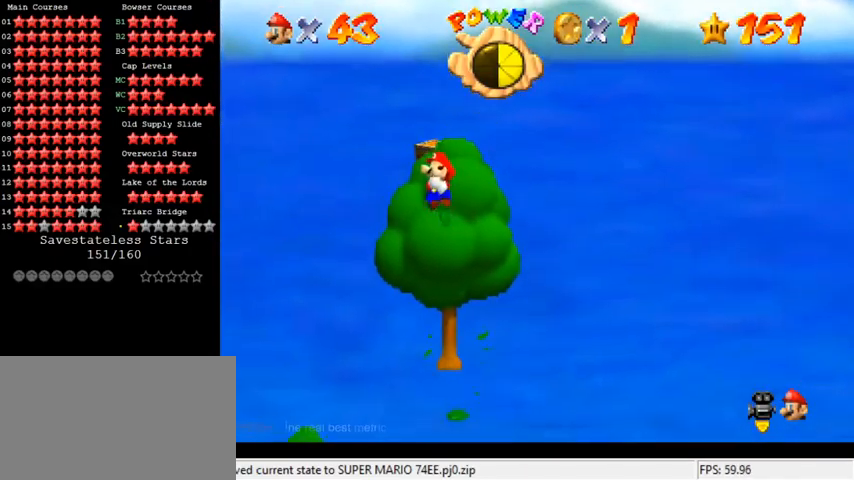
{"keys": ["up"], "events": [[333, "shift", "down"], [500, "shift", "up"]]}
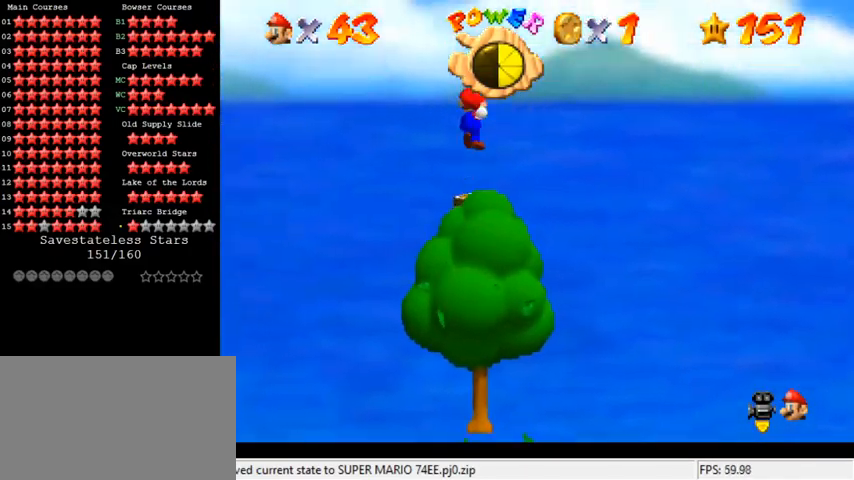
{"keys": ["left"], "events": [[67, "a", "down"], [167, "a", "up"], [167, "left", "down"], [233, "a", "down"], [267, "up", "up"], [300, "a", "up"], [300, "left", "up"], [467, "left", "down"]]}
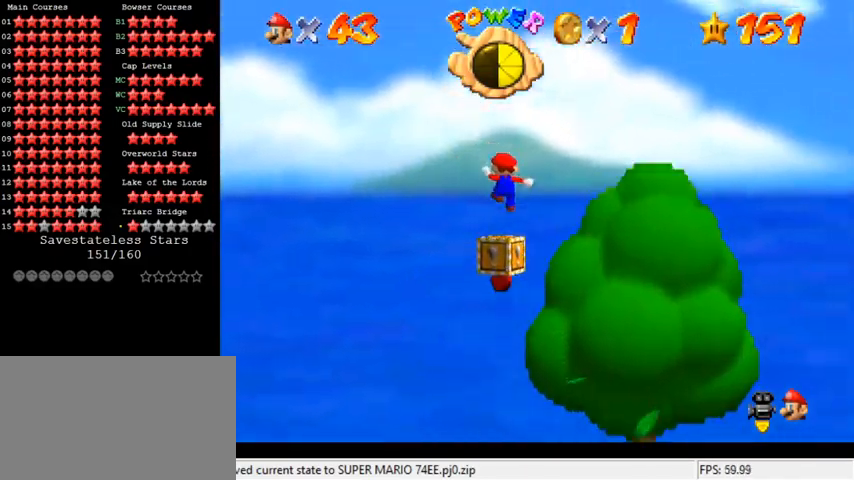
{"keys": ["right", "shift", "up", "y"], "events": [[33, "down", "down"], [33, "left", "up"], [67, "down", "up"], [200, "up", "down"], [200, "y", "down"], [233, "shift", "down"], [333, "right", "down"]]}
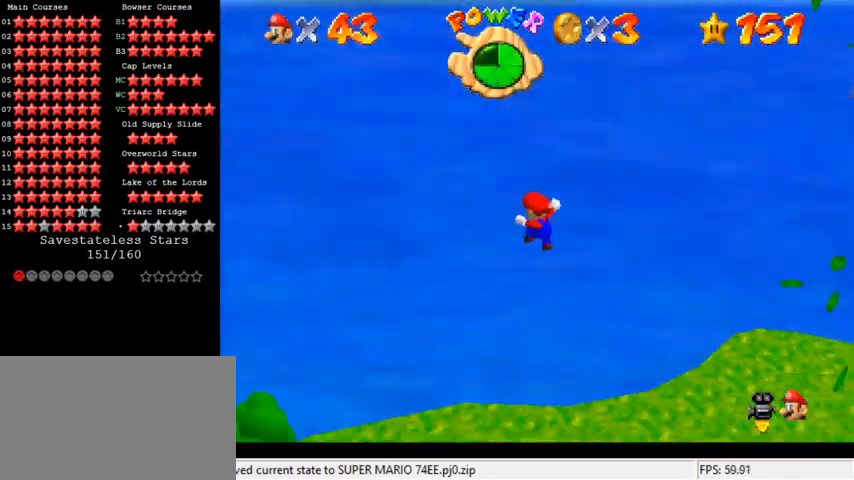
{"keys": [], "events": [[33, "shift", "up"], [100, "up", "up"], [100, "y", "up"], [133, "right", "up"]]}
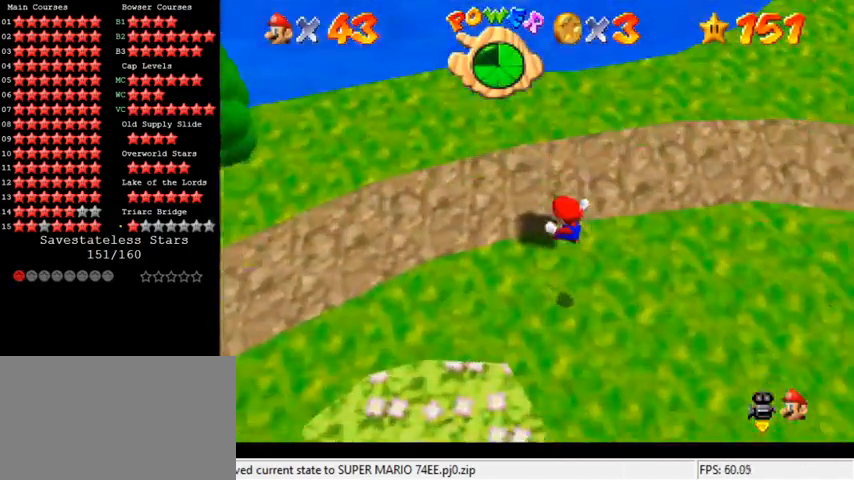
{"keys": [], "events": [[267, "y", "down"], [367, "y", "up"], [433, "y", "down"], [500, "y", "up"]]}
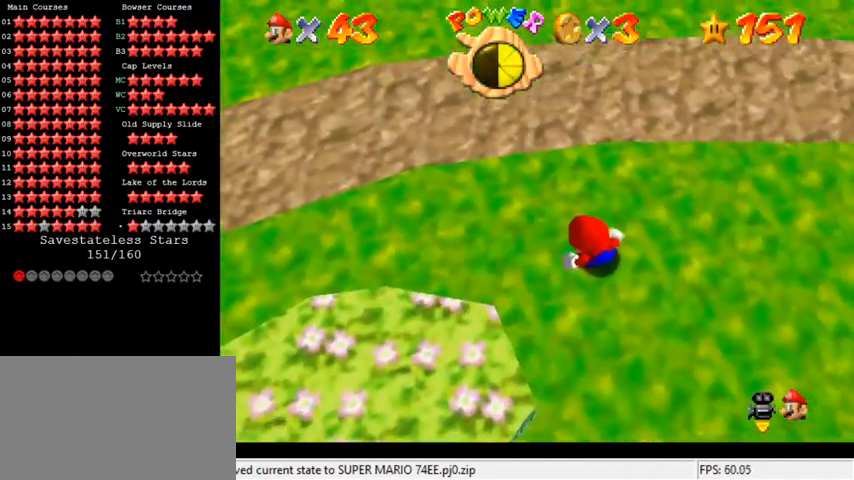
{"keys": ["left"], "events": [[100, "y", "down"], [167, "y", "up"], [233, "y", "down"], [333, "y", "up"], [467, "left", "down"]]}
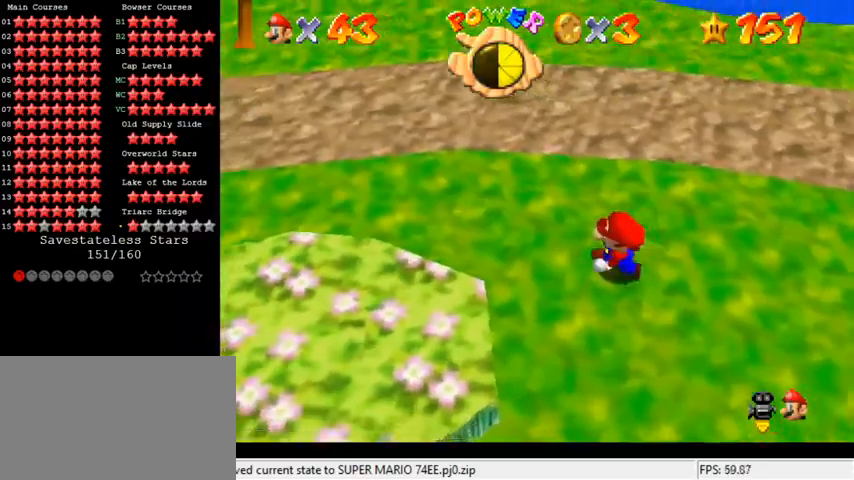
{"keys": ["up"], "events": [[33, "w", "down"], [167, "w", "up"], [300, "d", "down"], [433, "d", "up"], [433, "up", "down"], [467, "left", "up"]]}
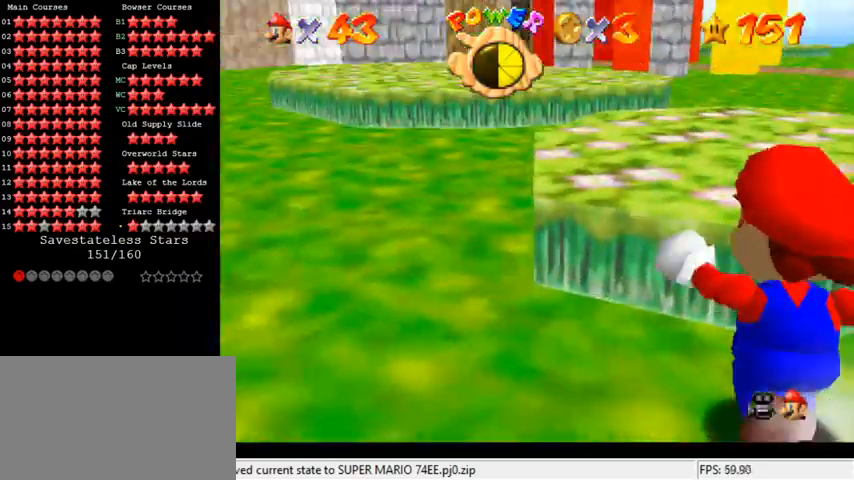
{"keys": ["d", "right", "up"], "events": [[33, "d", "down"], [33, "s", "down"], [167, "d", "up"], [167, "s", "up"], [433, "right", "down"], [467, "d", "down"]]}
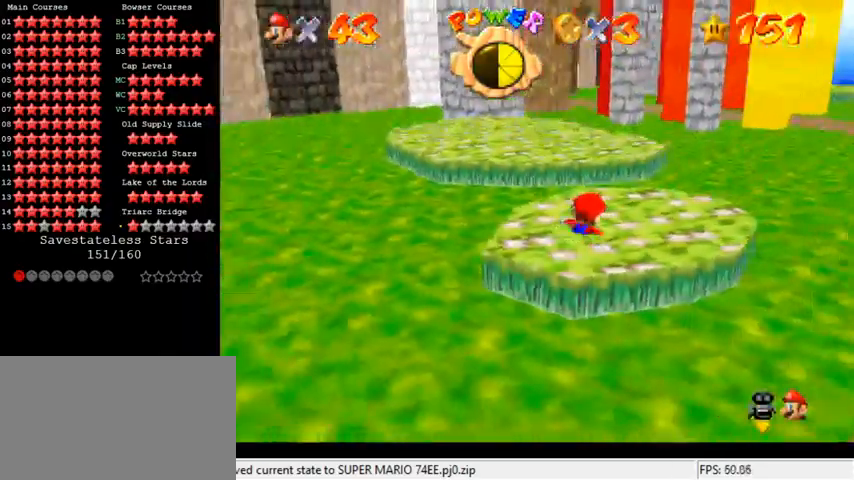
{"keys": ["ctrl", "up"], "events": [[167, "right", "up"], [267, "d", "up"], [467, "ctrl", "down"]]}
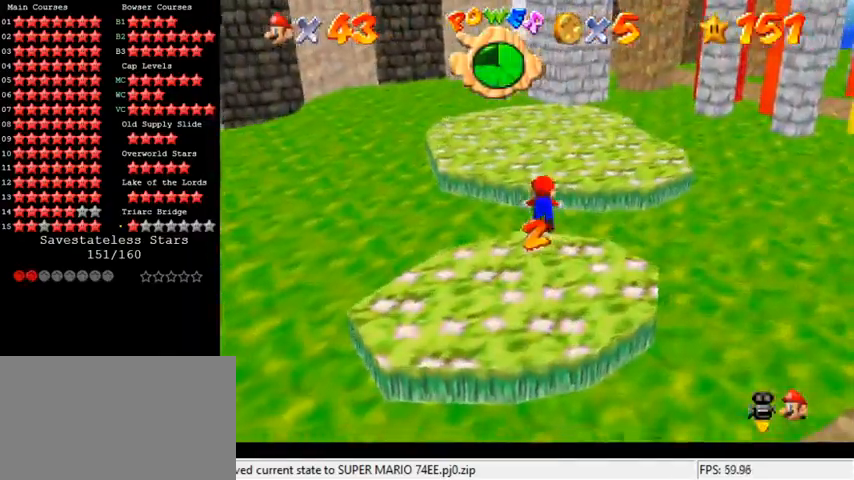
{"keys": ["up"], "events": [[133, "ctrl", "up"], [333, "shift", "down"], [467, "shift", "up"]]}
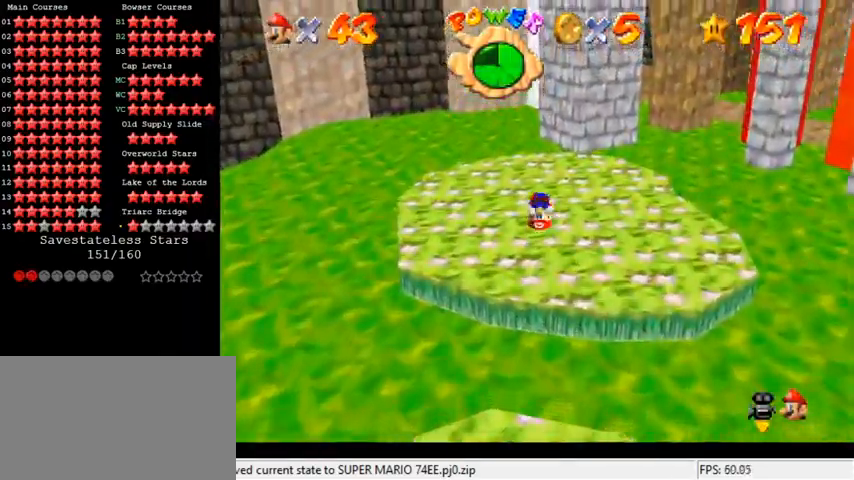
{"keys": ["ctrl", "left", "up"], "events": [[400, "left", "down"], [500, "ctrl", "down"]]}
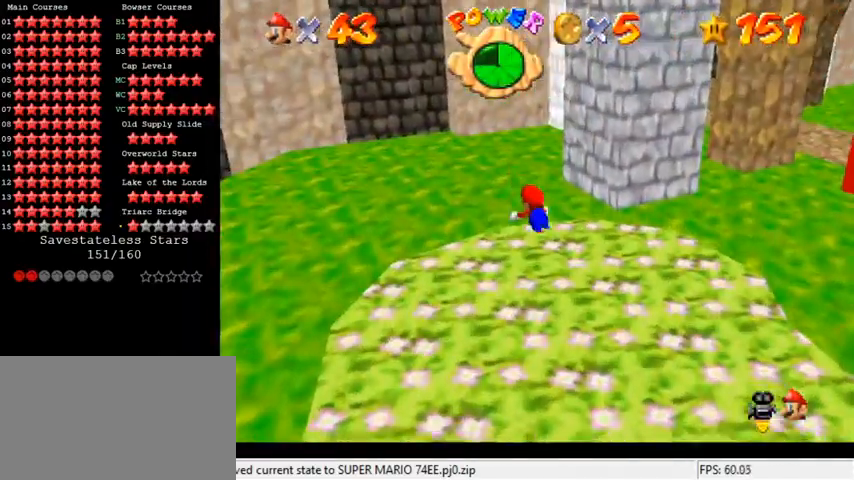
{"keys": [], "events": [[33, "left", "up"], [133, "ctrl", "up"], [367, "shift", "down"], [433, "up", "up"], [467, "shift", "up"]]}
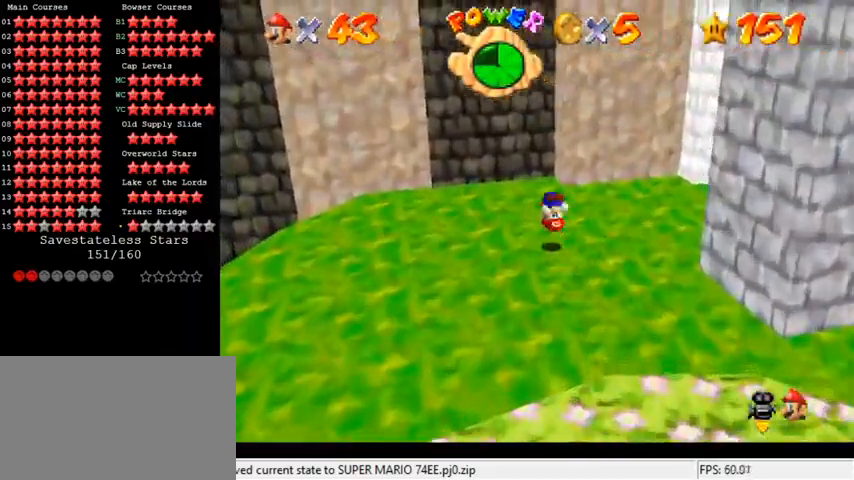
{"keys": ["up"], "events": [[133, "right", "down"], [267, "right", "up"], [500, "up", "down"]]}
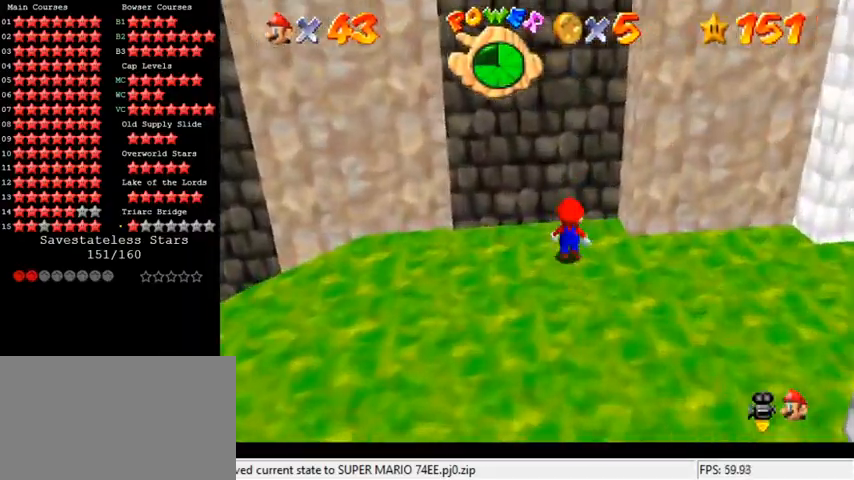
{"keys": ["ctrl", "shift"], "events": [[33, "up", "up"], [200, "left", "down"], [300, "left", "up"], [333, "shift", "down"], [367, "ctrl", "down"]]}